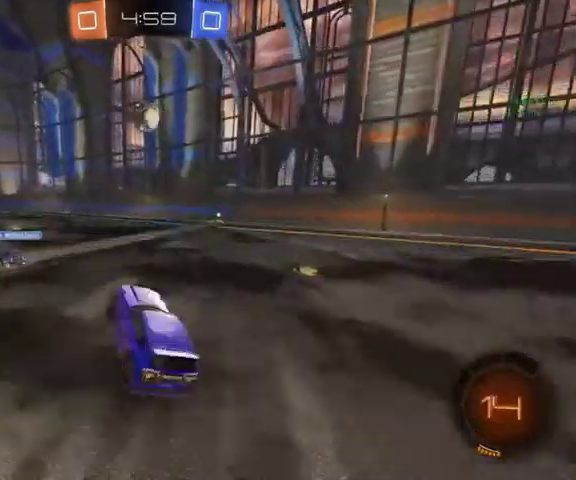
Gameplay with a controller (Xbox layout); each line is a JSON object with the inputs held at the frame after it. "events" lists button and stick changes between this image and that frame as [ms after this image, input, new state], when the widget could be followed in between.
{"buttons": ["B", "Y", "L1"], "left_stick": "left", "right_stick": "center", "events": [[67, "A", "down"], [133, "B", "down"], [133, "left_stick", "up-left"], [200, "A", "up"], [267, "L1", "down"], [400, "Y", "down"], [433, "left_stick", "left"]]}
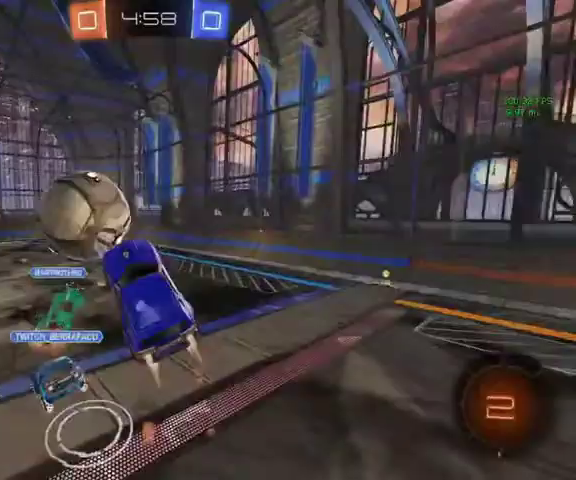
{"buttons": ["L1"], "left_stick": "down-left", "right_stick": "center", "events": [[67, "Y", "up"], [67, "left_stick", "down-left"], [167, "B", "up"], [300, "left_stick", "down"], [433, "left_stick", "down-left"]]}
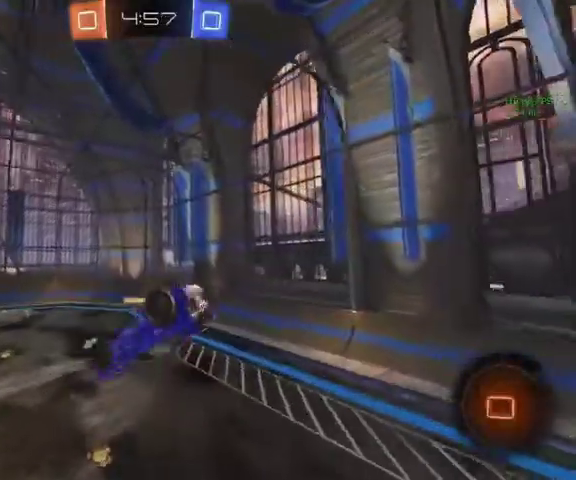
{"buttons": [], "left_stick": "down", "right_stick": "center", "events": [[100, "left_stick", "center"], [467, "left_stick", "down"], [500, "L1", "up"]]}
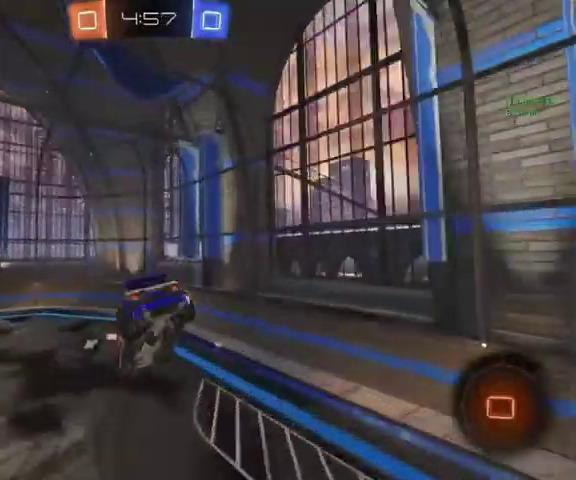
{"buttons": ["R1"], "left_stick": "center", "right_stick": "center", "events": [[100, "left_stick", "center"], [433, "R1", "down"]]}
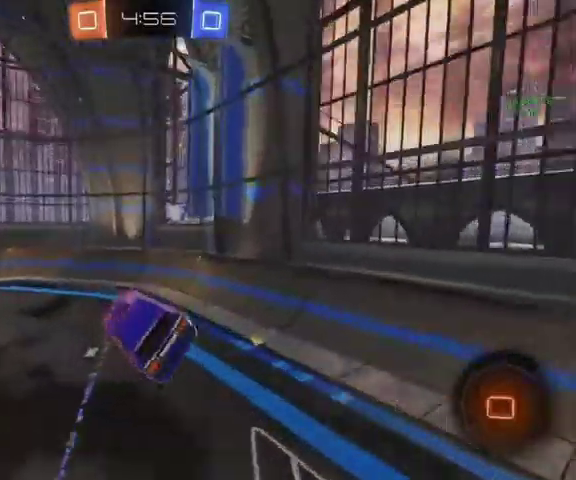
{"buttons": ["L3"], "left_stick": "up", "right_stick": "center", "events": [[67, "R1", "up"], [167, "left_stick", "down"], [333, "left_stick", "center"], [400, "left_stick", "up"], [500, "L3", "down"]]}
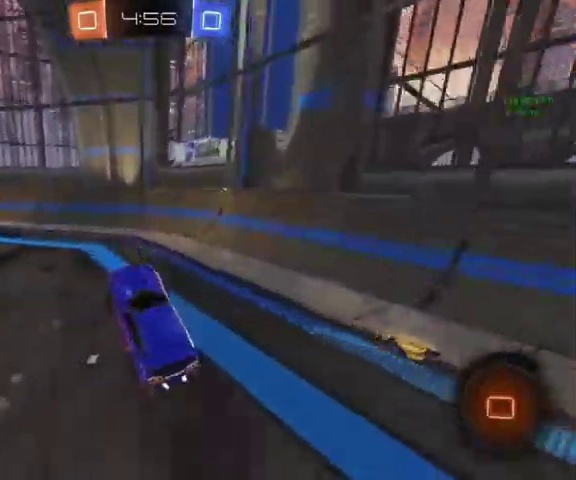
{"buttons": [], "left_stick": "up", "right_stick": "center", "events": [[33, "A", "down"], [167, "L3", "up"], [267, "A", "up"]]}
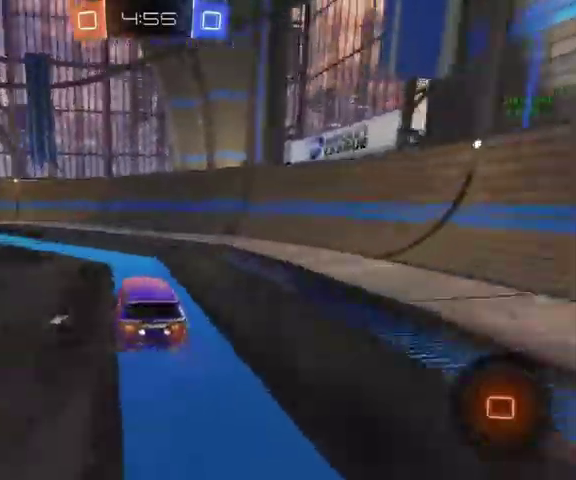
{"buttons": [], "left_stick": "up-left", "right_stick": "center", "events": [[33, "left_stick", "up-left"], [300, "Y", "down"], [433, "Y", "up"]]}
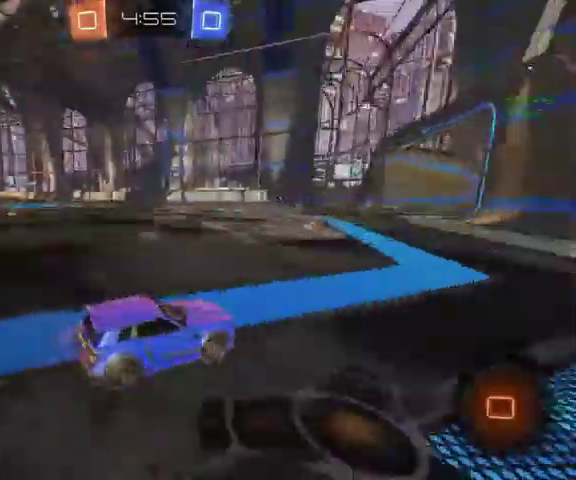
{"buttons": [], "left_stick": "up-left", "right_stick": "center", "events": []}
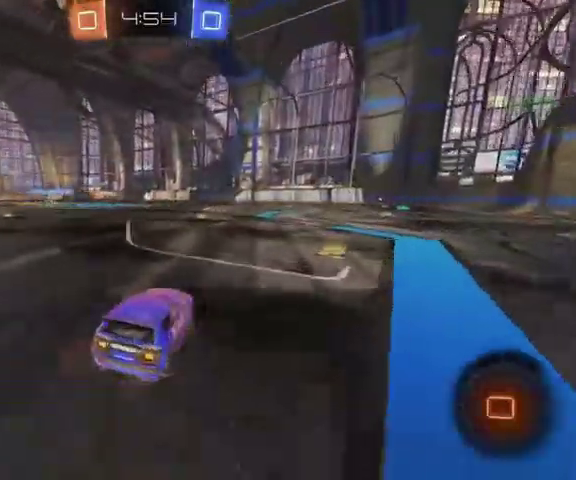
{"buttons": [], "left_stick": "up-left", "right_stick": "center", "events": [[100, "left_stick", "up-right"], [267, "left_stick", "up"], [367, "left_stick", "up-left"]]}
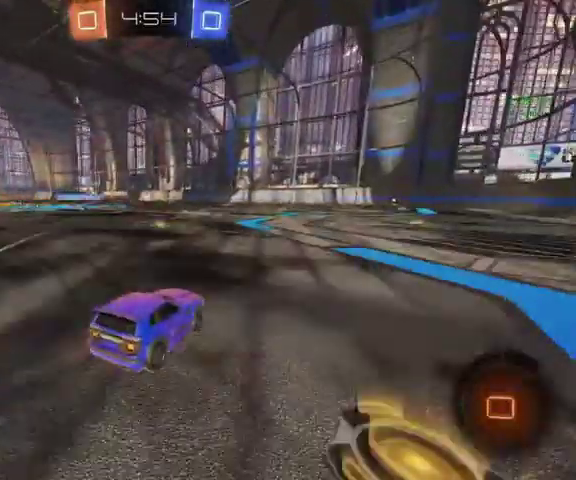
{"buttons": [], "left_stick": "up", "right_stick": "center", "events": [[500, "left_stick", "up"]]}
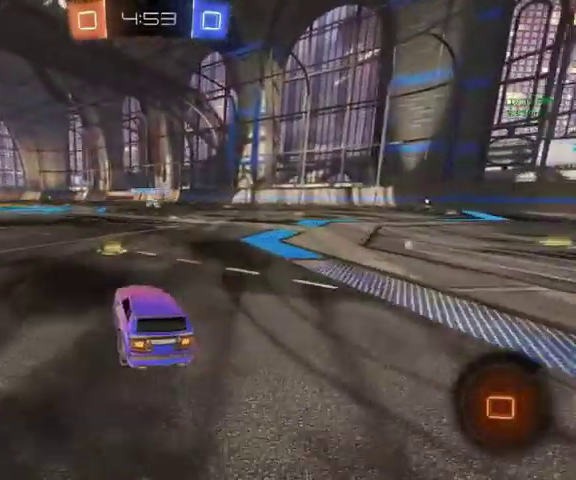
{"buttons": ["B"], "left_stick": "up", "right_stick": "center", "events": [[267, "B", "down"], [367, "Y", "down"], [433, "Y", "up"]]}
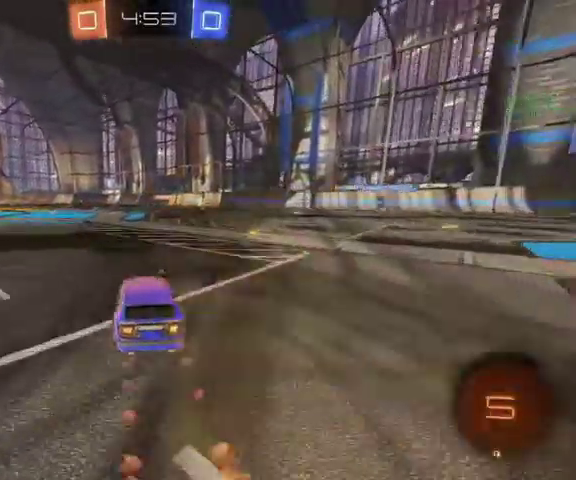
{"buttons": ["B", "L1"], "left_stick": "down-right", "right_stick": "center", "events": [[167, "A", "down"], [233, "A", "up"], [233, "L1", "down"], [367, "A", "down"], [467, "A", "up"], [467, "left_stick", "down-right"]]}
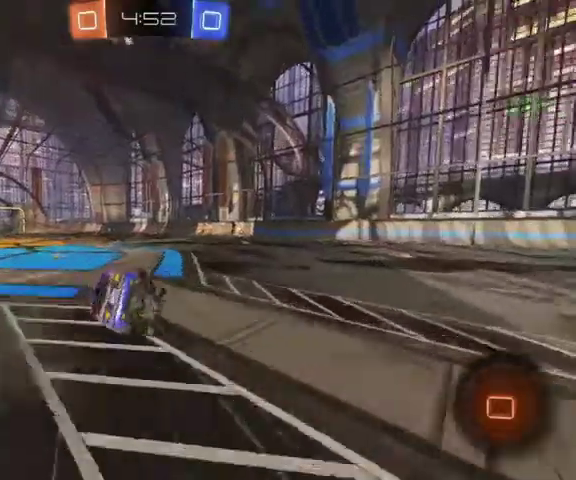
{"buttons": ["L1"], "left_stick": "center", "right_stick": "center", "events": [[33, "left_stick", "down"], [133, "left_stick", "down-left"], [200, "left_stick", "left"], [333, "B", "up"], [333, "left_stick", "down-left"], [500, "left_stick", "center"]]}
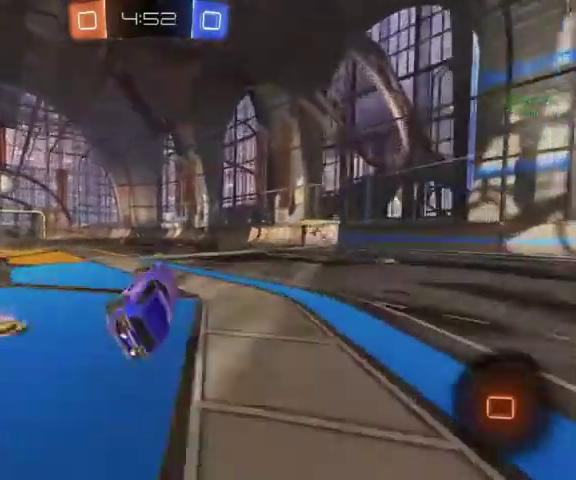
{"buttons": [], "left_stick": "up", "right_stick": "center", "events": [[33, "L1", "up"], [367, "left_stick", "up-right"], [500, "left_stick", "up"]]}
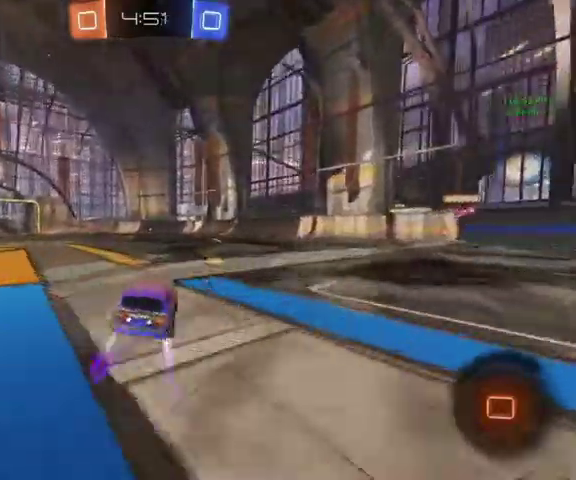
{"buttons": ["L1"], "left_stick": "down-right", "right_stick": "center", "events": [[133, "A", "down"], [200, "A", "up"], [200, "L1", "down"], [267, "A", "down"], [367, "A", "up"], [367, "left_stick", "down-right"]]}
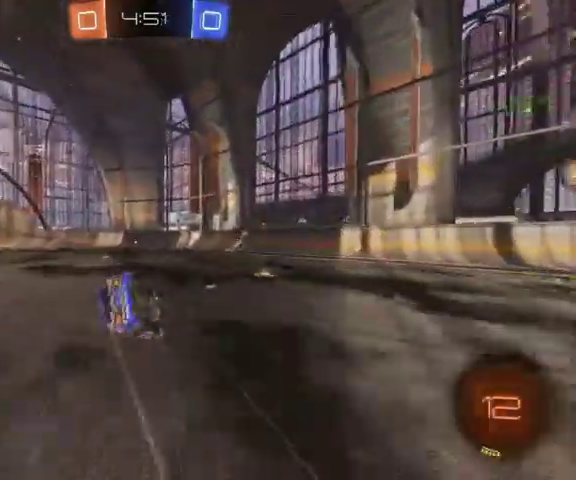
{"buttons": [], "left_stick": "center", "right_stick": "center", "events": [[133, "left_stick", "left"], [300, "left_stick", "down-left"], [400, "left_stick", "down"], [467, "left_stick", "center"], [500, "L1", "up"]]}
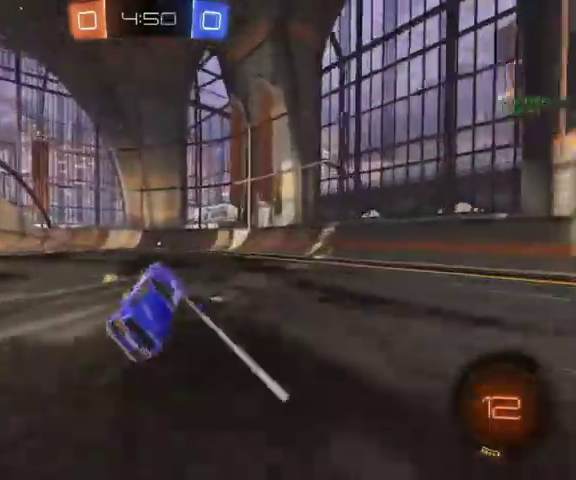
{"buttons": ["B"], "left_stick": "up", "right_stick": "center", "events": [[233, "B", "down"], [267, "left_stick", "up"]]}
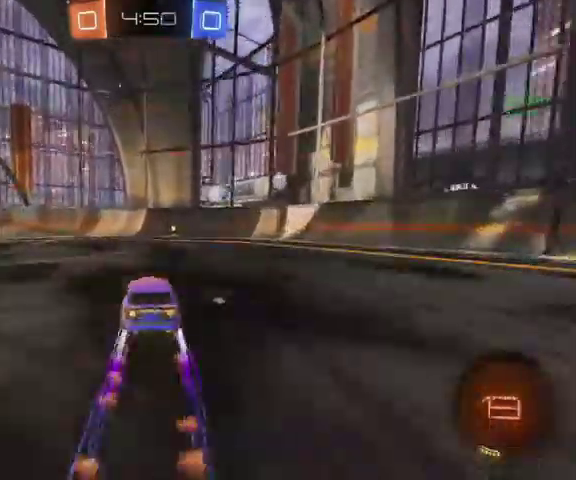
{"buttons": ["L1"], "left_stick": "up-left", "right_stick": "center", "events": [[133, "B", "up"], [233, "Y", "down"], [400, "Y", "up"], [467, "left_stick", "up-left"], [500, "L1", "down"]]}
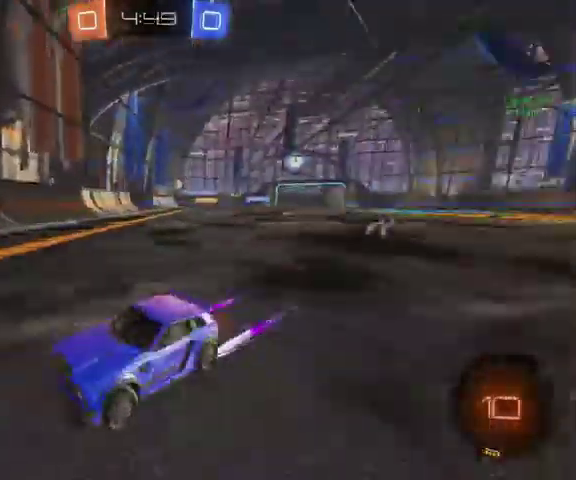
{"buttons": [], "left_stick": "up-left", "right_stick": "center", "events": [[100, "L1", "up"], [233, "L1", "down"], [367, "L1", "up"]]}
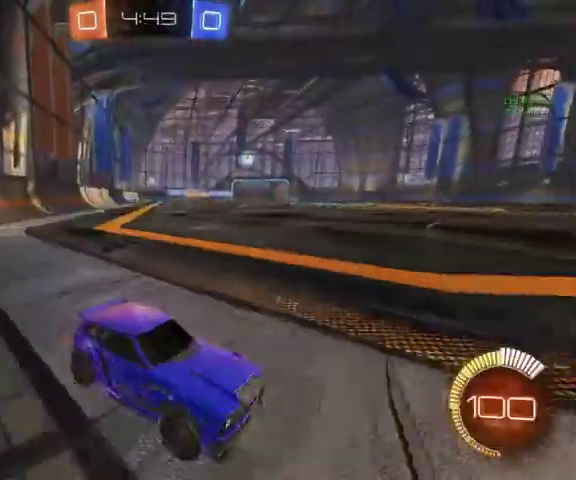
{"buttons": ["B"], "left_stick": "up-left", "right_stick": "center", "events": [[433, "B", "down"]]}
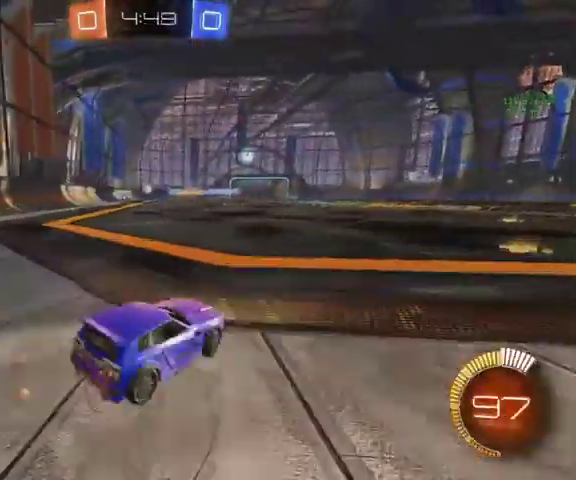
{"buttons": ["B", "L1"], "left_stick": "up", "right_stick": "center", "events": [[367, "left_stick", "up"], [400, "A", "down"], [400, "L1", "down"], [467, "A", "up"]]}
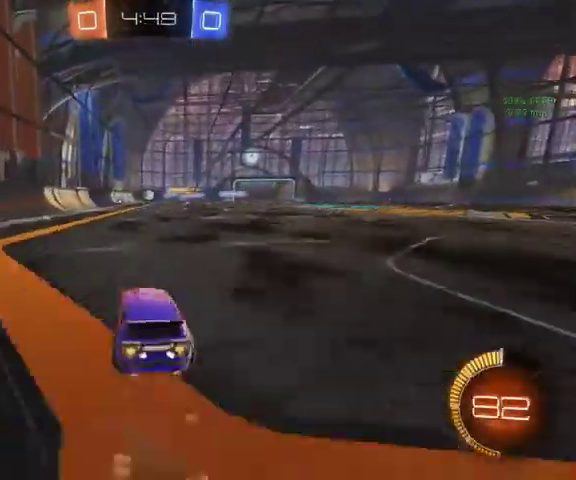
{"buttons": ["B", "L1"], "left_stick": "left", "right_stick": "center", "events": [[67, "A", "down"], [133, "left_stick", "down-right"], [167, "A", "up"], [367, "left_stick", "down"], [467, "left_stick", "left"]]}